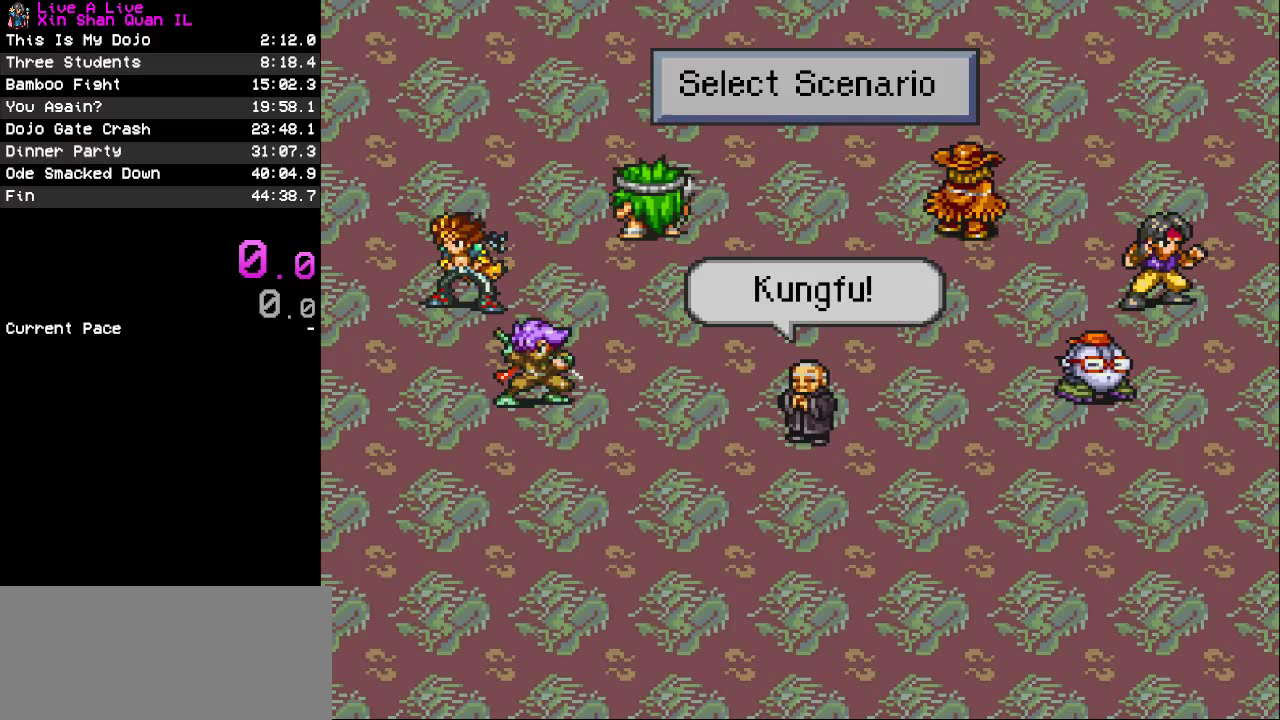
Gameplay with a controller (PlayStation layout); each line is a JSON object with the inputs held at the frame after it. "events" lists button and stick changes between this image and that frame as [ms after this image, input, new state], when the widget could be followed in between. Not read: L3 R3.
{"buttons": [], "events": []}
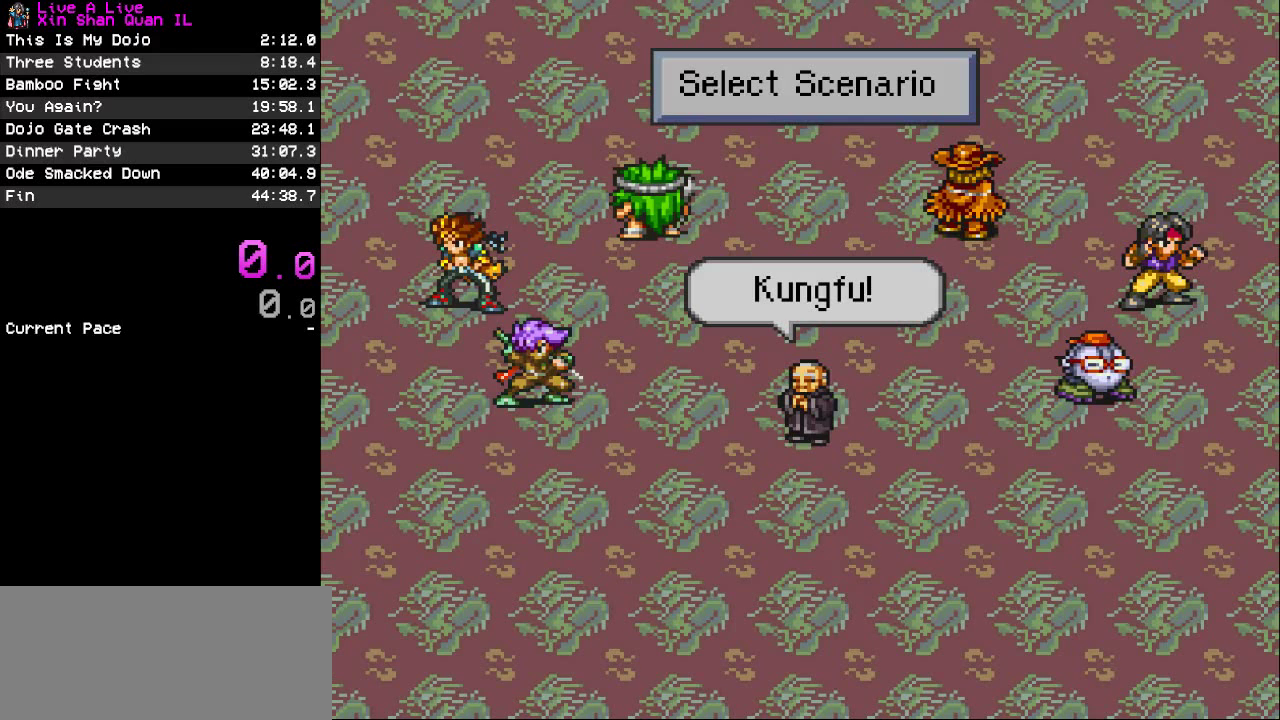
{"buttons": [], "events": []}
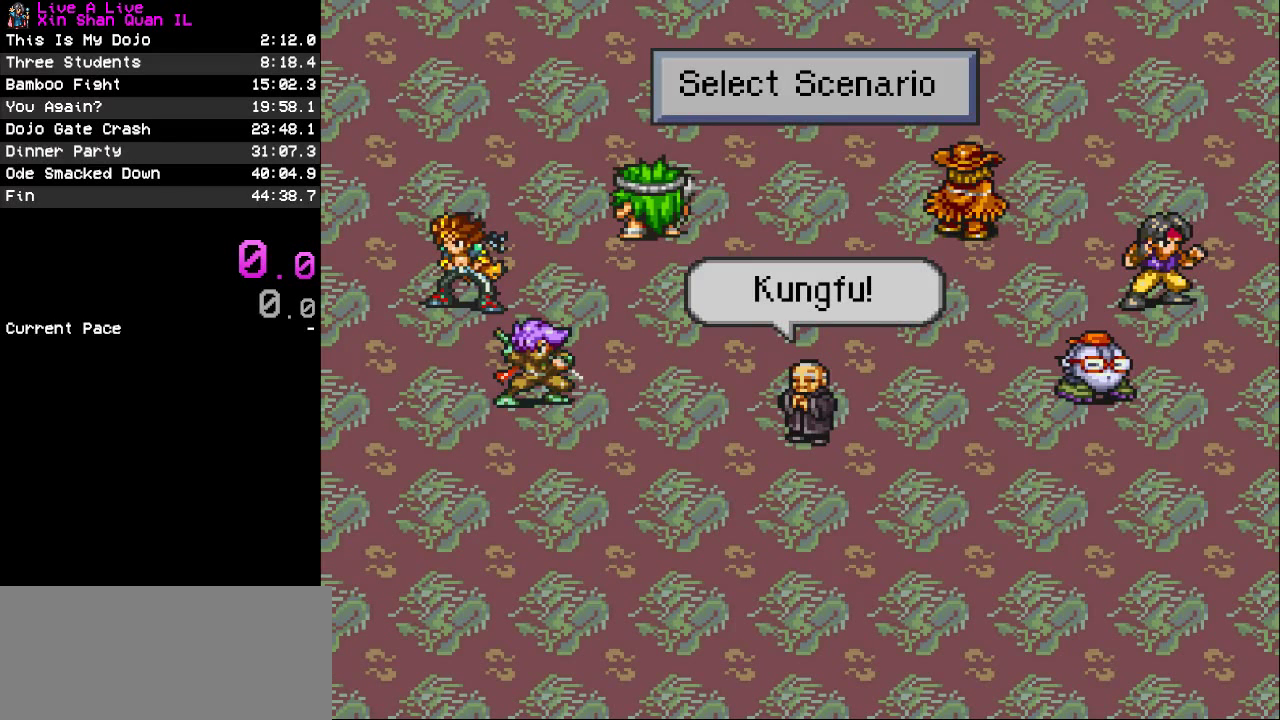
{"buttons": ["CIRCLE"], "events": [[467, "CIRCLE", "down"]]}
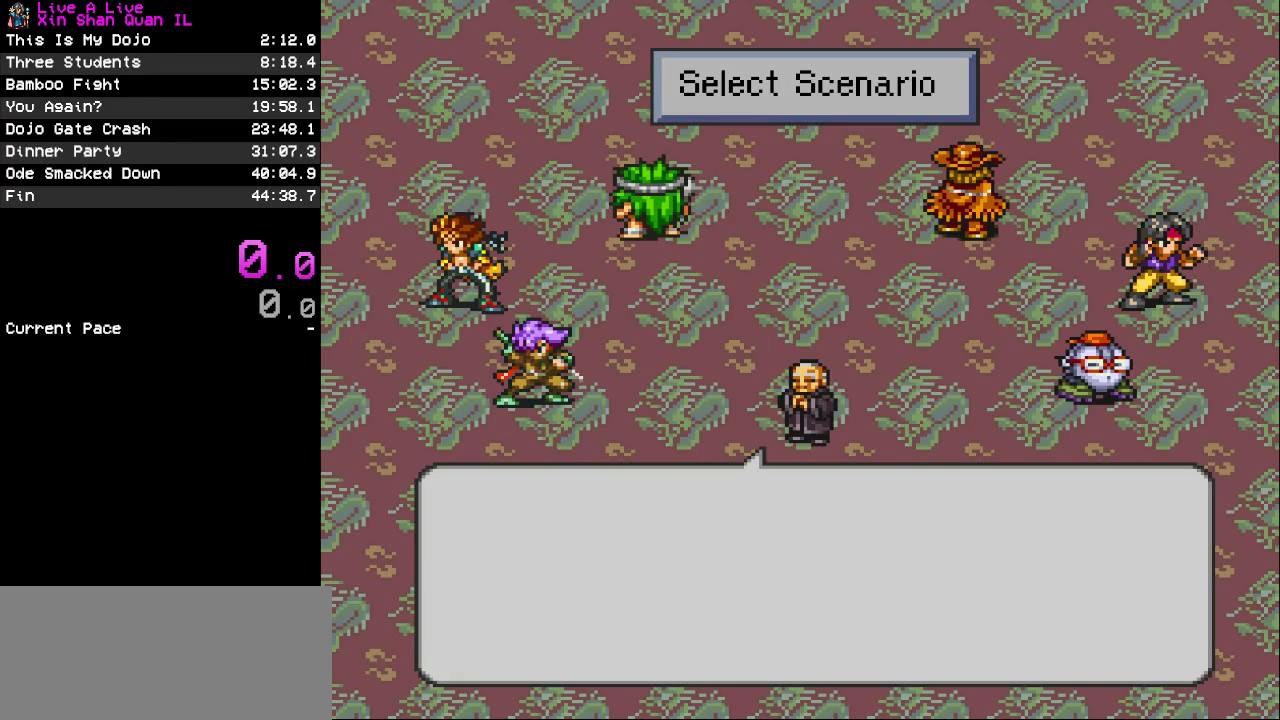
{"buttons": [], "events": [[67, "CIRCLE", "up"]]}
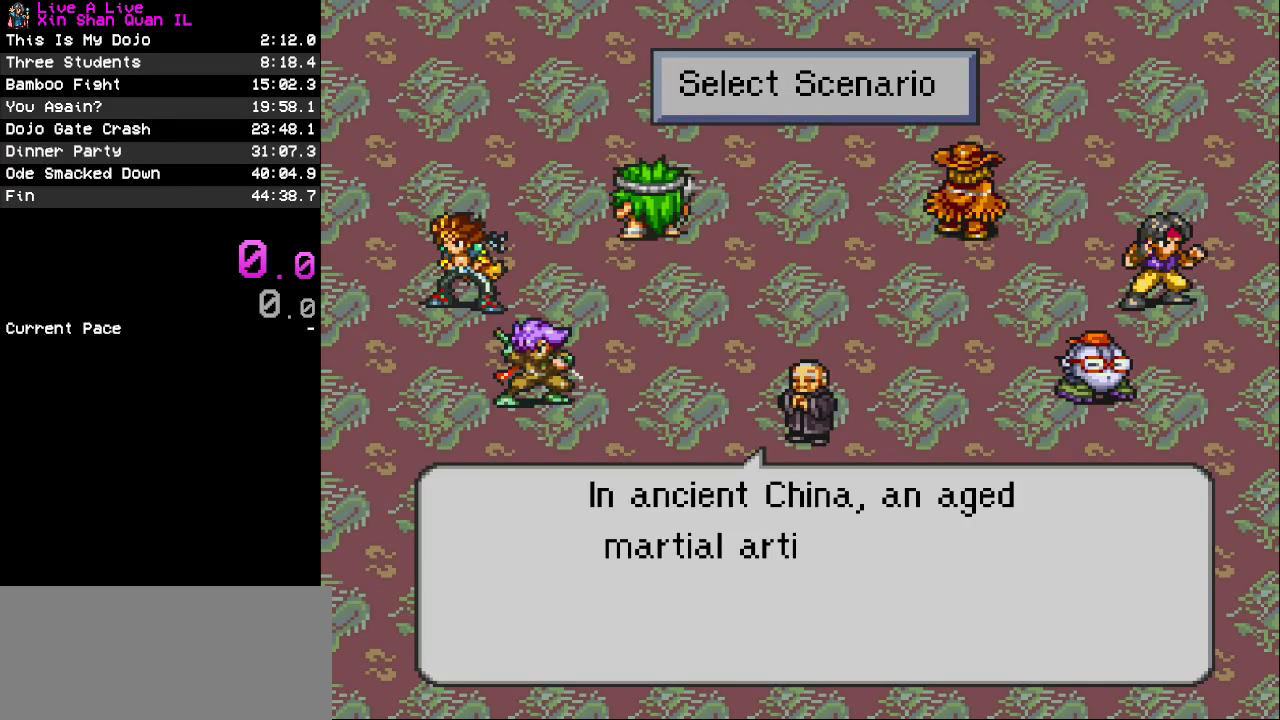
{"buttons": [], "events": [[300, "CIRCLE", "down"], [400, "CIRCLE", "up"]]}
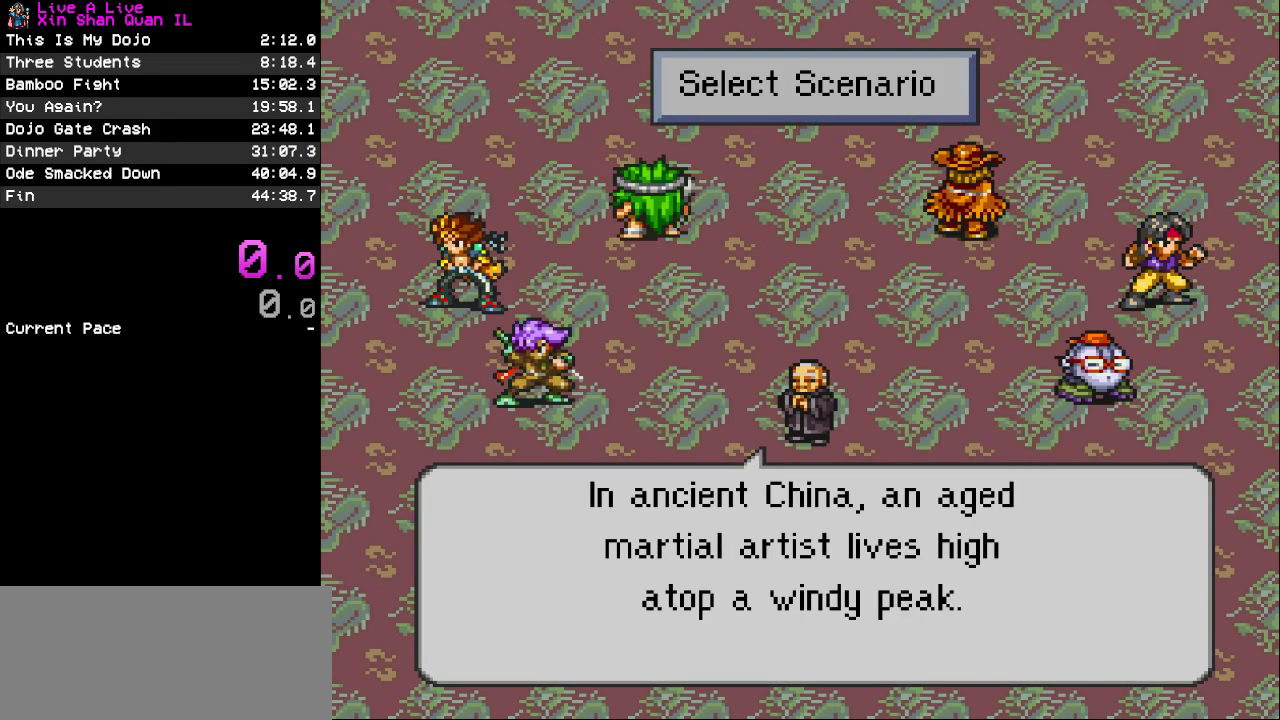
{"buttons": [], "events": [[67, "CIRCLE", "down"], [133, "CIRCLE", "up"], [267, "CIRCLE", "down"], [333, "CIRCLE", "up"], [433, "CIRCLE", "down"], [500, "CIRCLE", "up"]]}
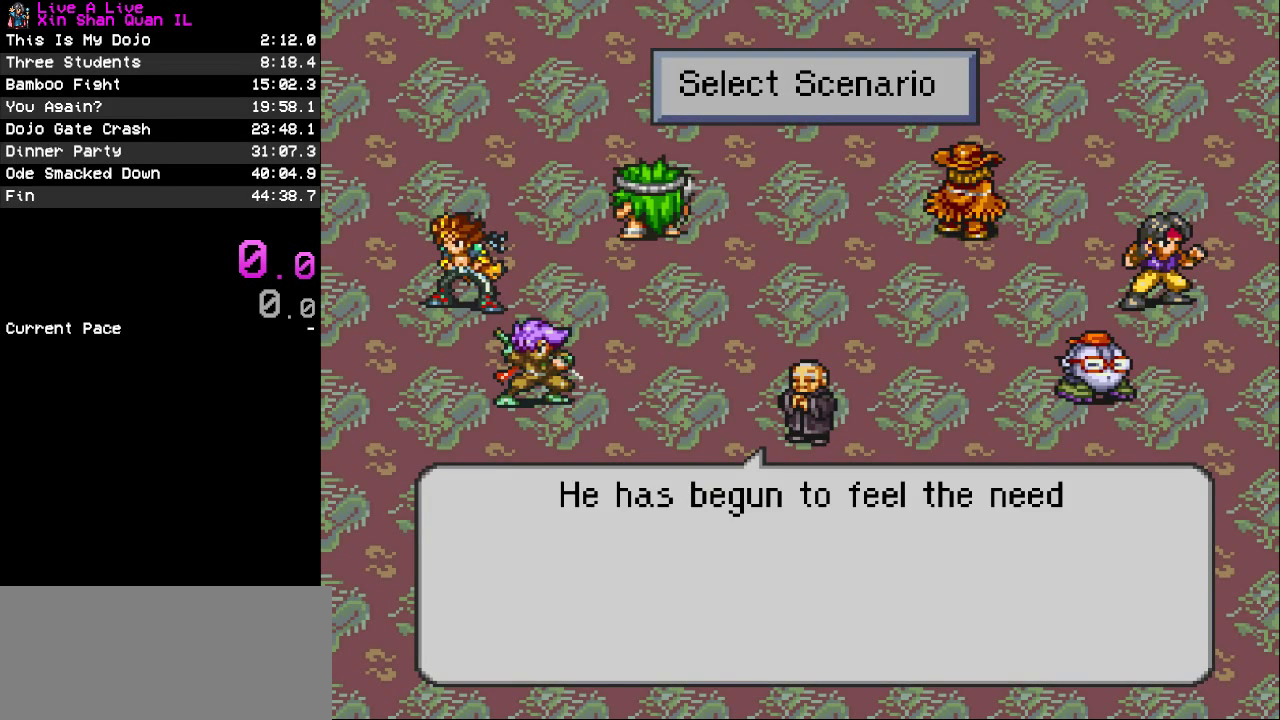
{"buttons": ["CIRCLE"], "events": [[100, "CIRCLE", "down"], [167, "CIRCLE", "up"], [467, "CIRCLE", "down"]]}
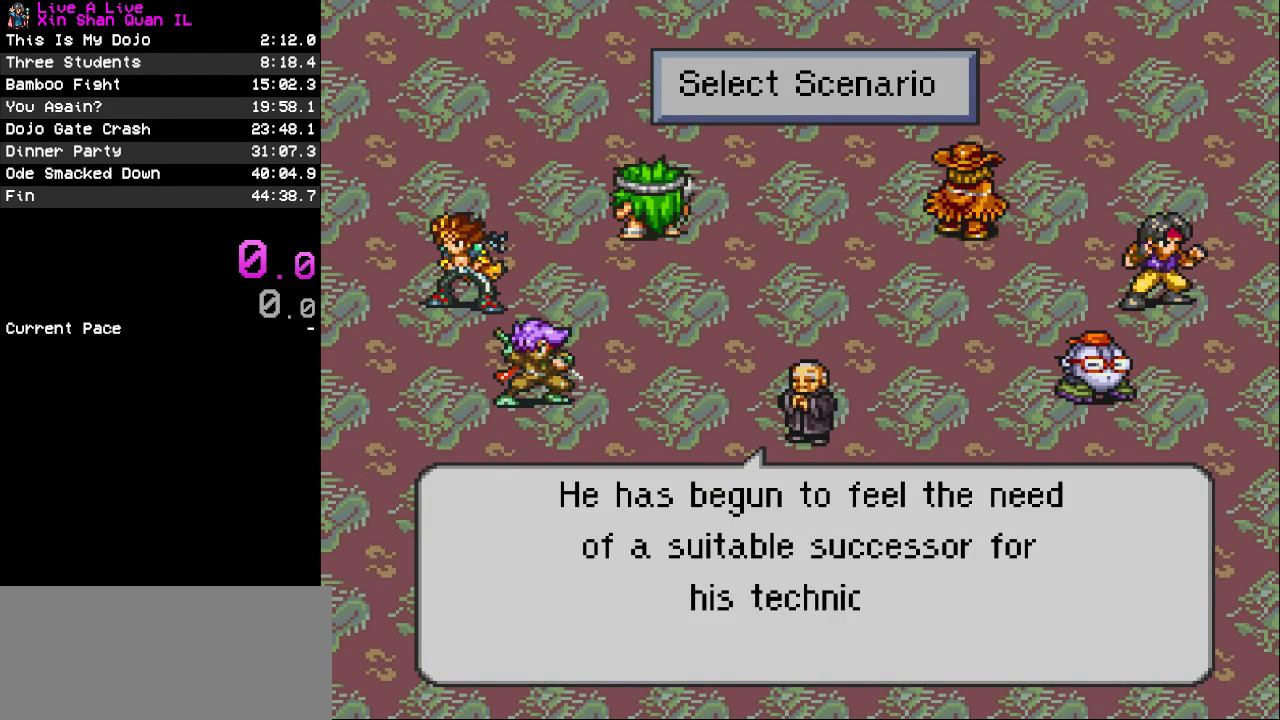
{"buttons": [], "events": [[67, "CIRCLE", "up"], [133, "CIRCLE", "down"], [367, "CIRCLE", "up"]]}